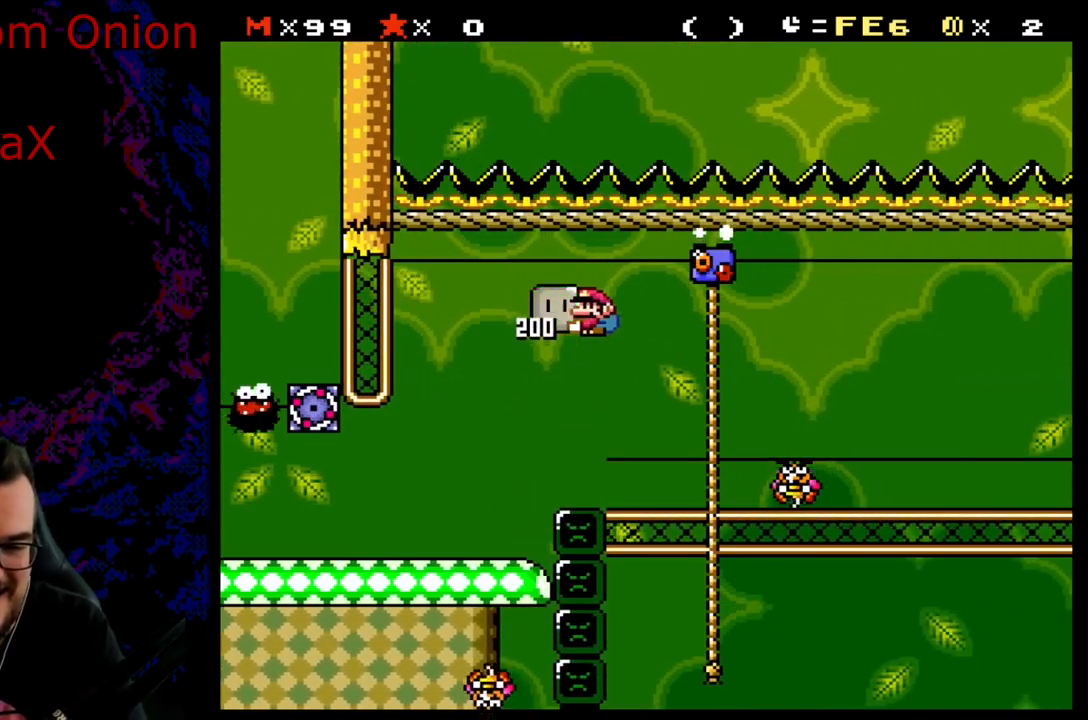
Gameplay with a controller (Nintendo layout); each line is a JSON object with the inputs held at the frame after it. "events" lists button and stick changes between this image and that frame as [ms after this image, input, new state], when the widget could be followed in between. Not read: L3 R3.
{"buttons": ["B", "Y", "DPAD_RIGHT"], "events": [[33, "B", "up"], [283, "DPAD_LEFT", "up"], [283, "DPAD_RIGHT", "down"], [400, "DPAD_RIGHT", "up"], [450, "B", "down"], [467, "DPAD_RIGHT", "down"]]}
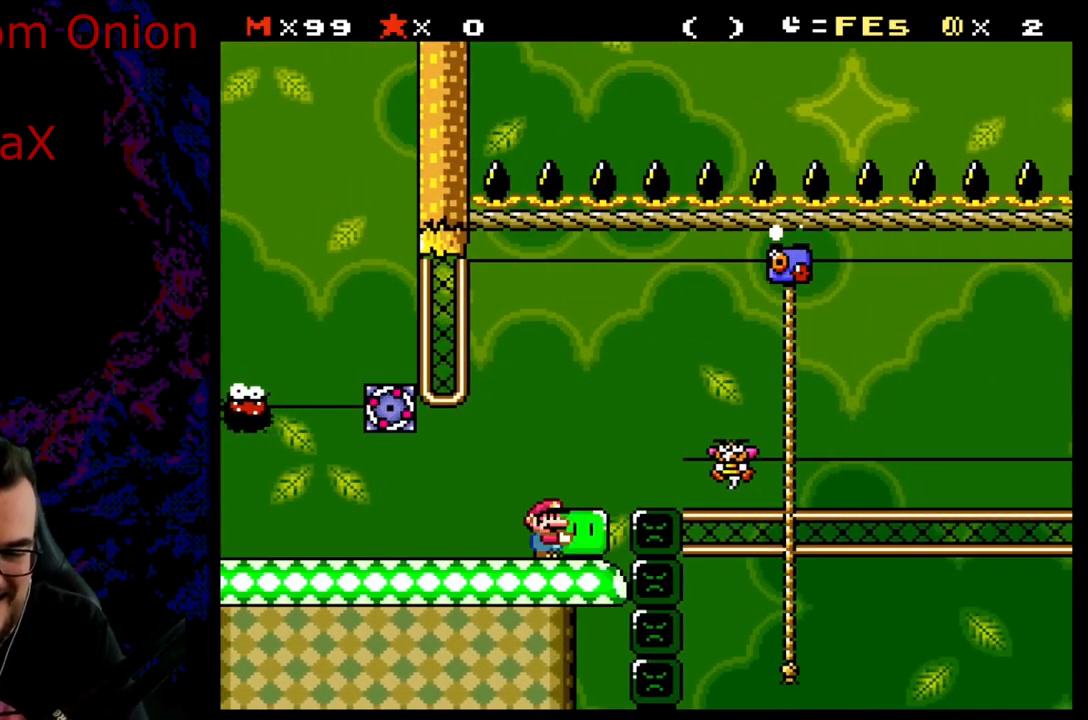
{"buttons": ["Y"], "events": [[83, "Y", "up"], [150, "DPAD_RIGHT", "up"], [200, "DPAD_LEFT", "down"], [200, "Y", "down"], [433, "B", "up"], [483, "DPAD_LEFT", "up"]]}
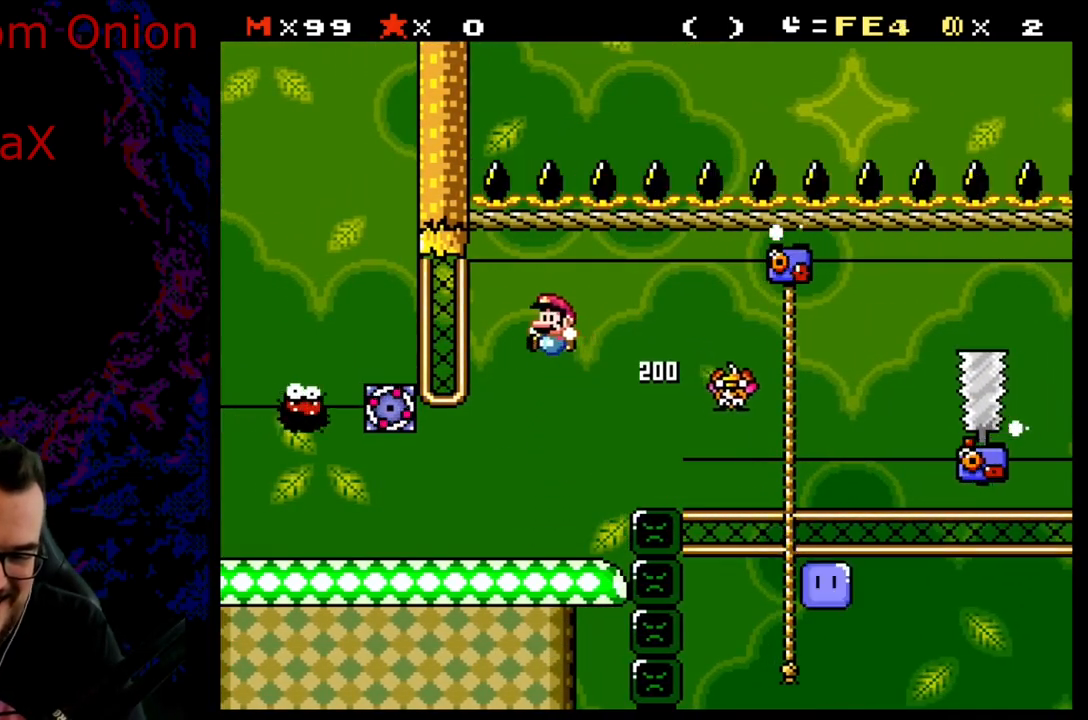
{"buttons": ["Y"], "events": [[83, "DPAD_RIGHT", "down"], [200, "DPAD_RIGHT", "up"]]}
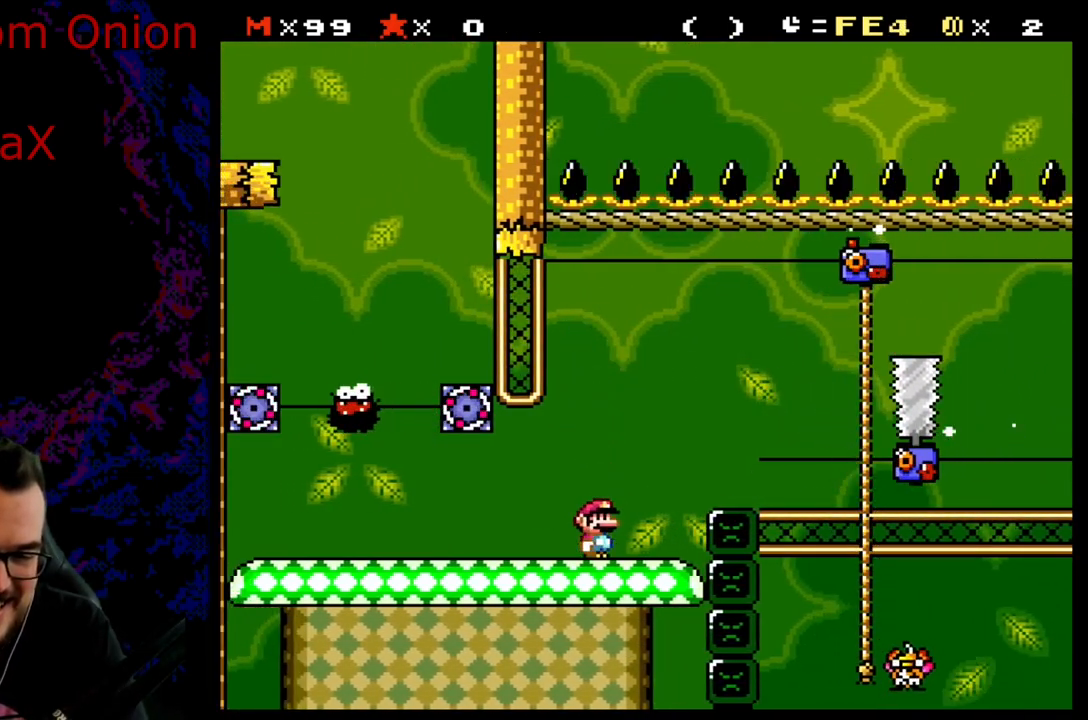
{"buttons": ["B", "Y", "DPAD_RIGHT"], "events": [[367, "DPAD_RIGHT", "down"], [467, "B", "down"]]}
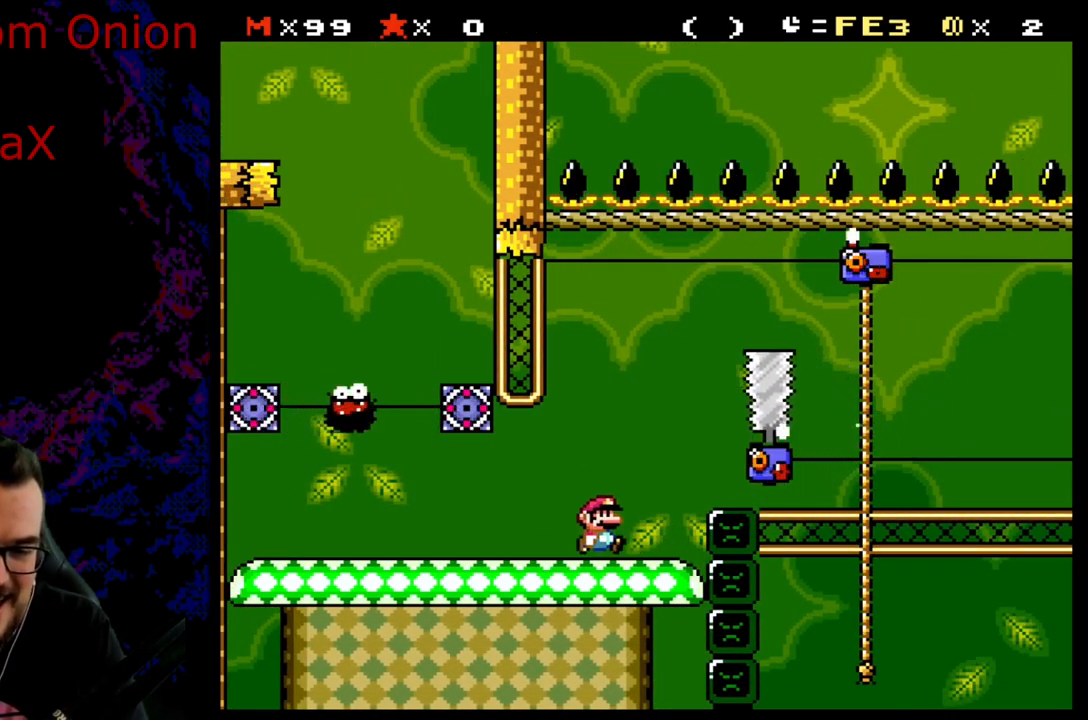
{"buttons": ["B", "Y", "DPAD_RIGHT"], "events": [[33, "DPAD_RIGHT", "up"], [67, "DPAD_RIGHT", "down"]]}
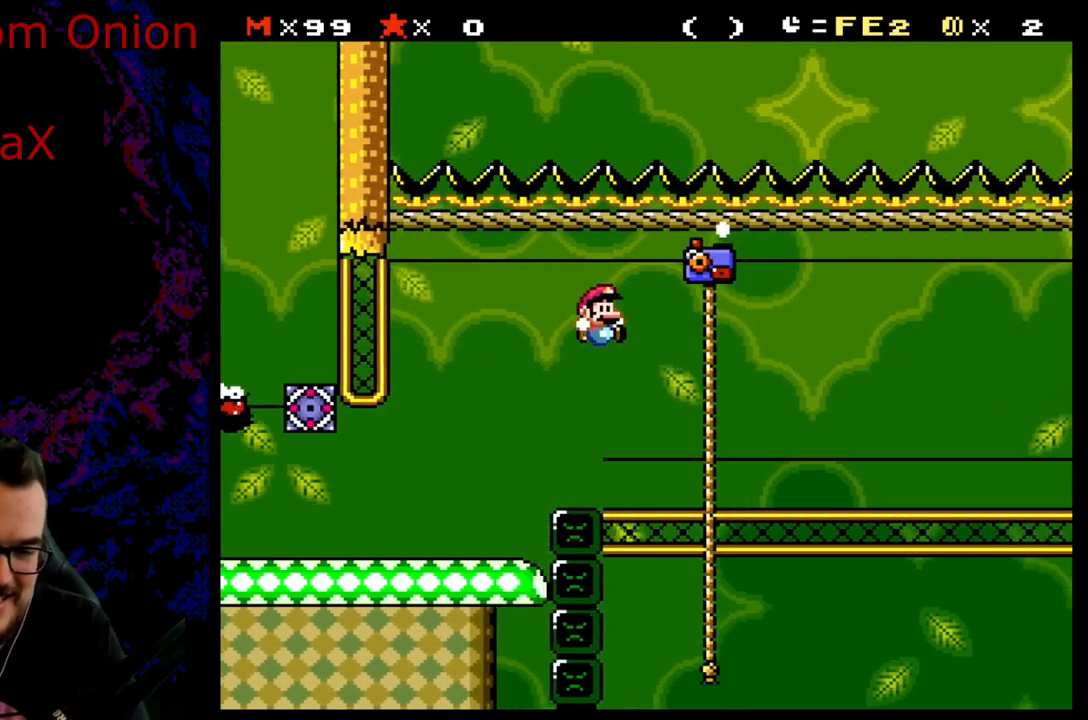
{"buttons": ["Y", "DPAD_UP", "DPAD_RIGHT"], "events": [[83, "DPAD_UP", "down"], [400, "B", "up"]]}
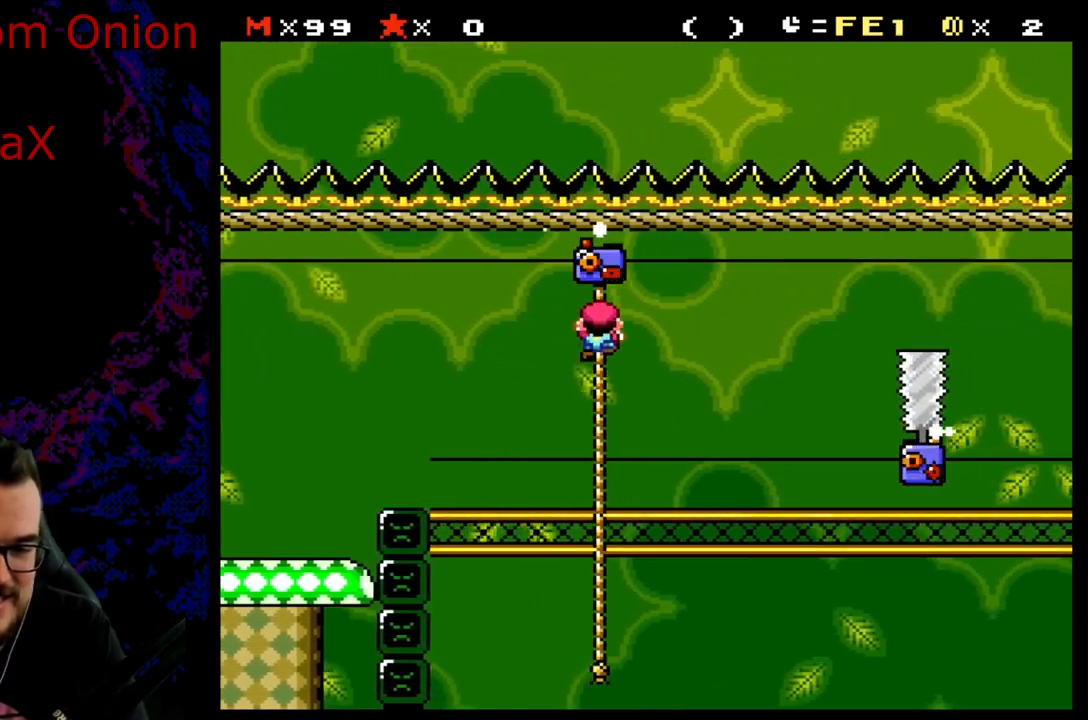
{"buttons": ["Y", "DPAD_UP", "DPAD_RIGHT"], "events": []}
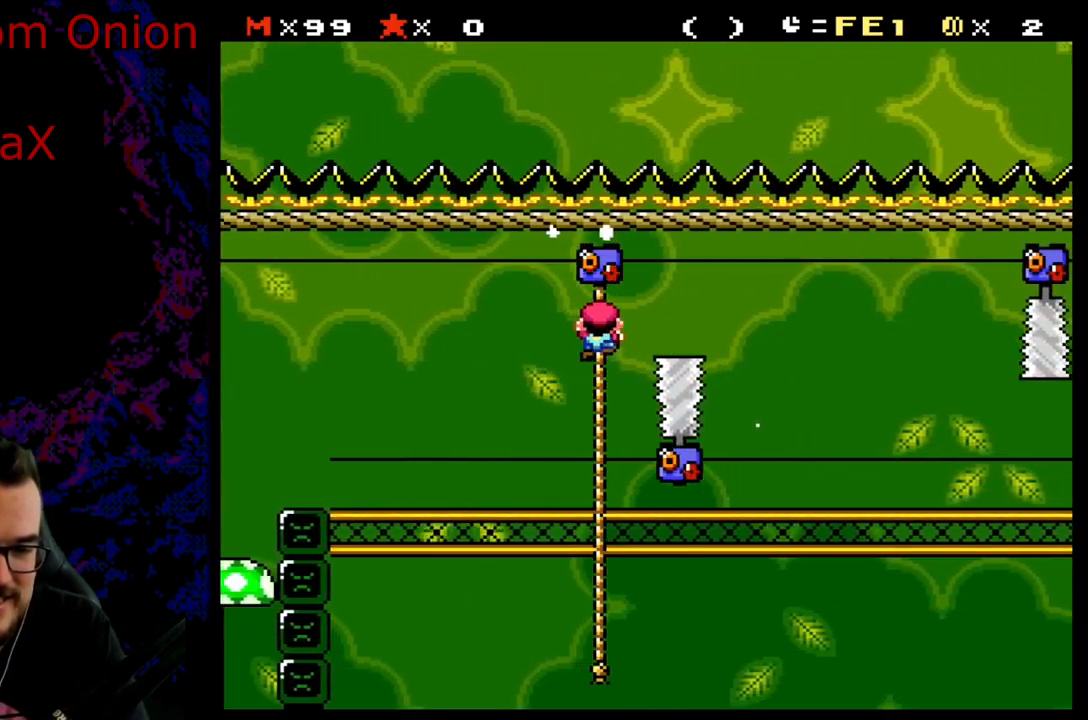
{"buttons": ["Y", "DPAD_DOWN"], "events": [[250, "DPAD_DOWN", "down"], [250, "DPAD_RIGHT", "up"], [250, "DPAD_UP", "up"], [317, "DPAD_LEFT", "down"], [483, "DPAD_LEFT", "up"]]}
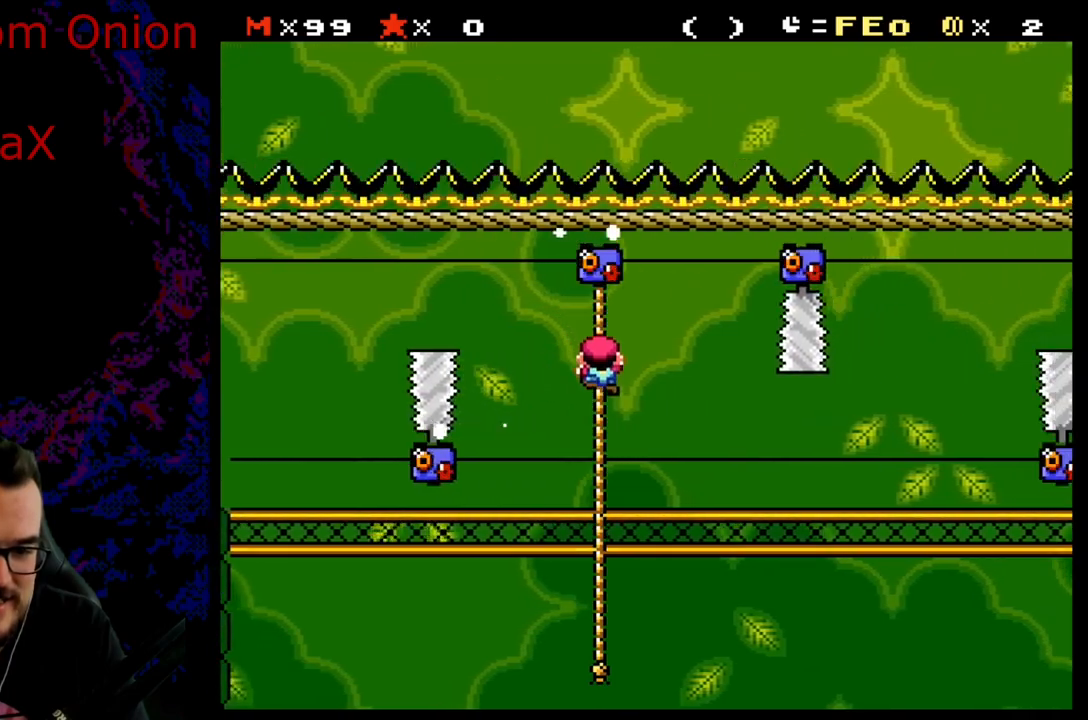
{"buttons": ["Y", "DPAD_UP"], "events": [[233, "DPAD_DOWN", "up"], [233, "DPAD_LEFT", "down"], [250, "DPAD_LEFT", "up"], [317, "DPAD_UP", "down"]]}
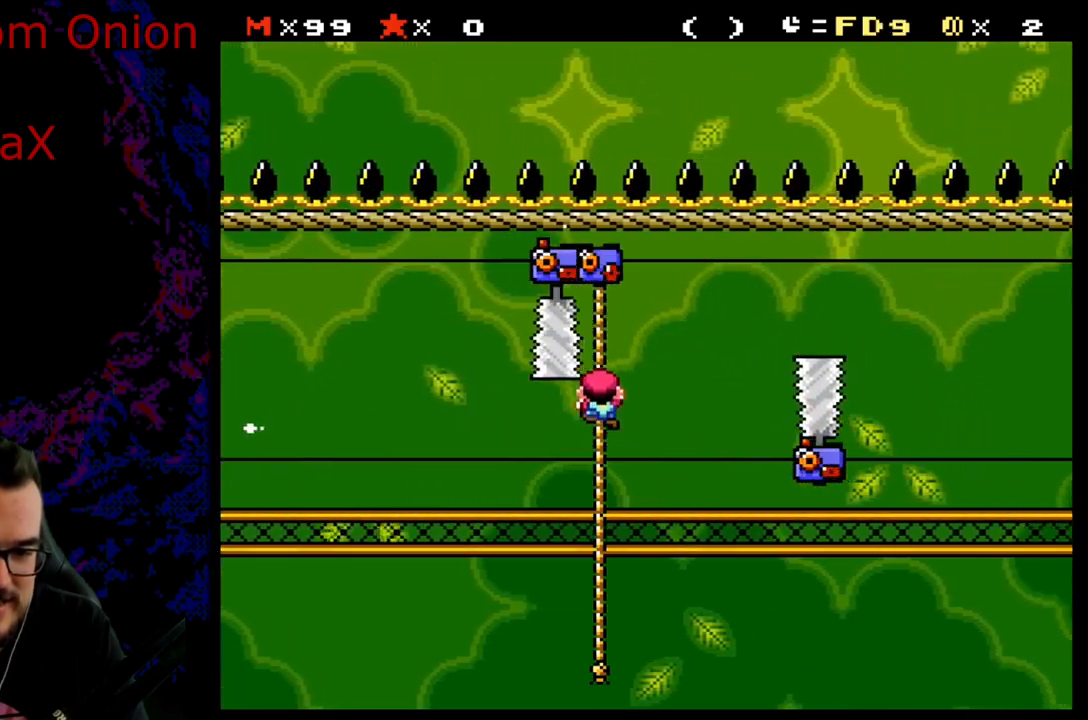
{"buttons": ["Y", "DPAD_UP"], "events": []}
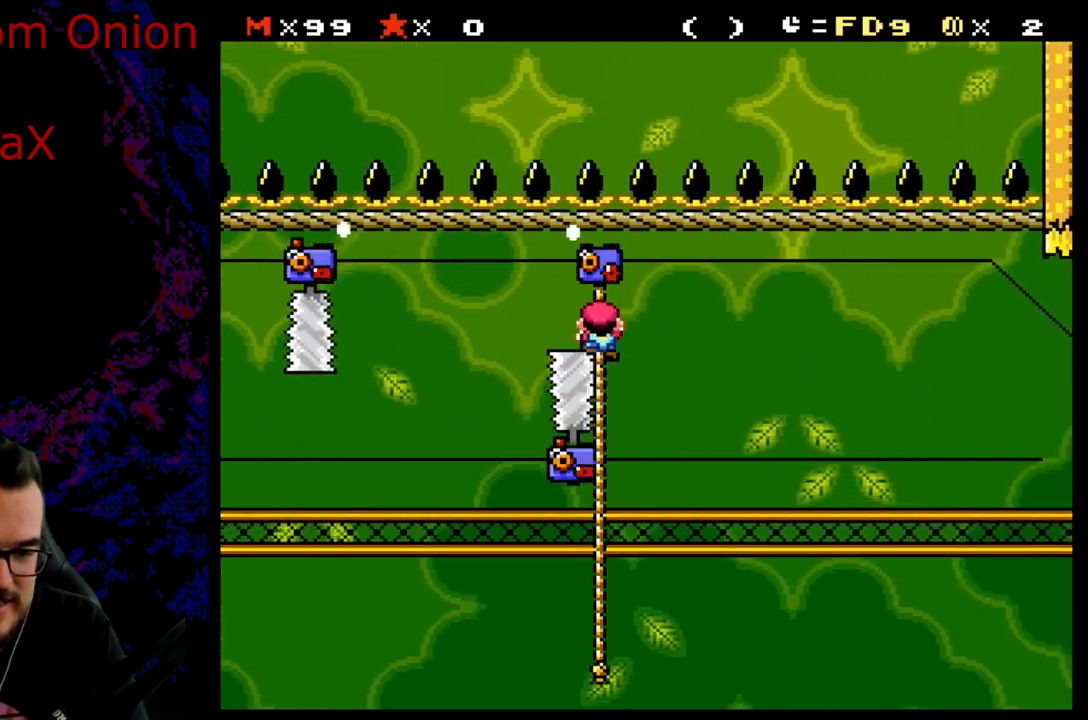
{"buttons": ["Y"], "events": [[17, "DPAD_UP", "up"], [200, "DPAD_DOWN", "down"], [467, "DPAD_DOWN", "up"]]}
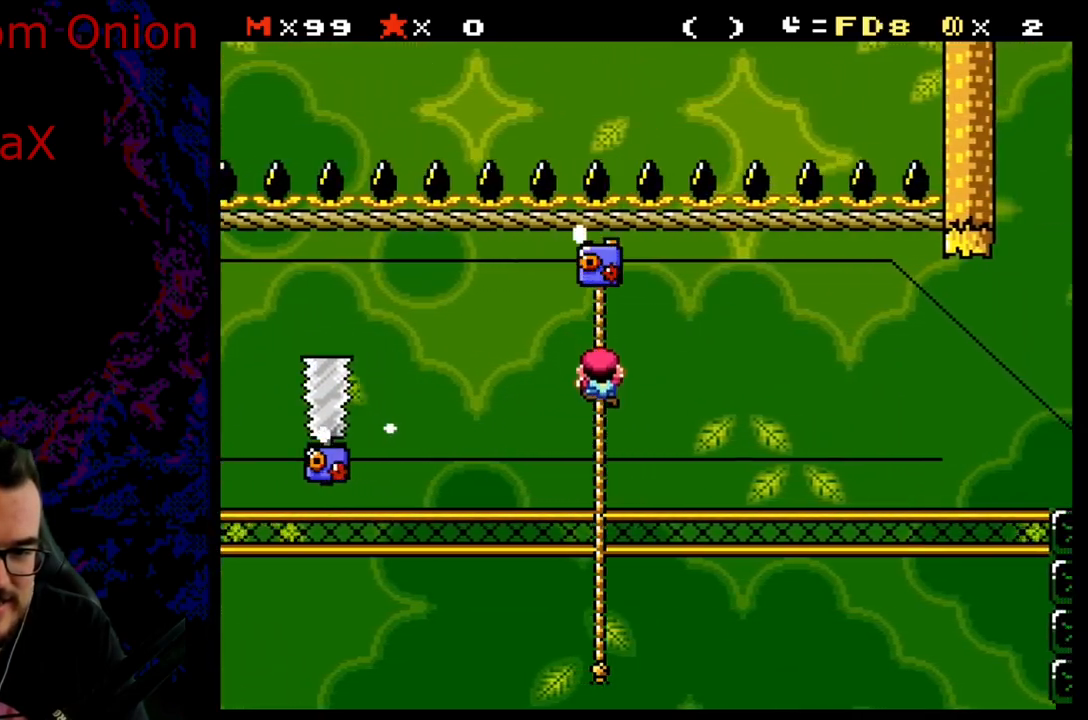
{"buttons": ["Y", "DPAD_UP"], "events": [[117, "DPAD_UP", "down"]]}
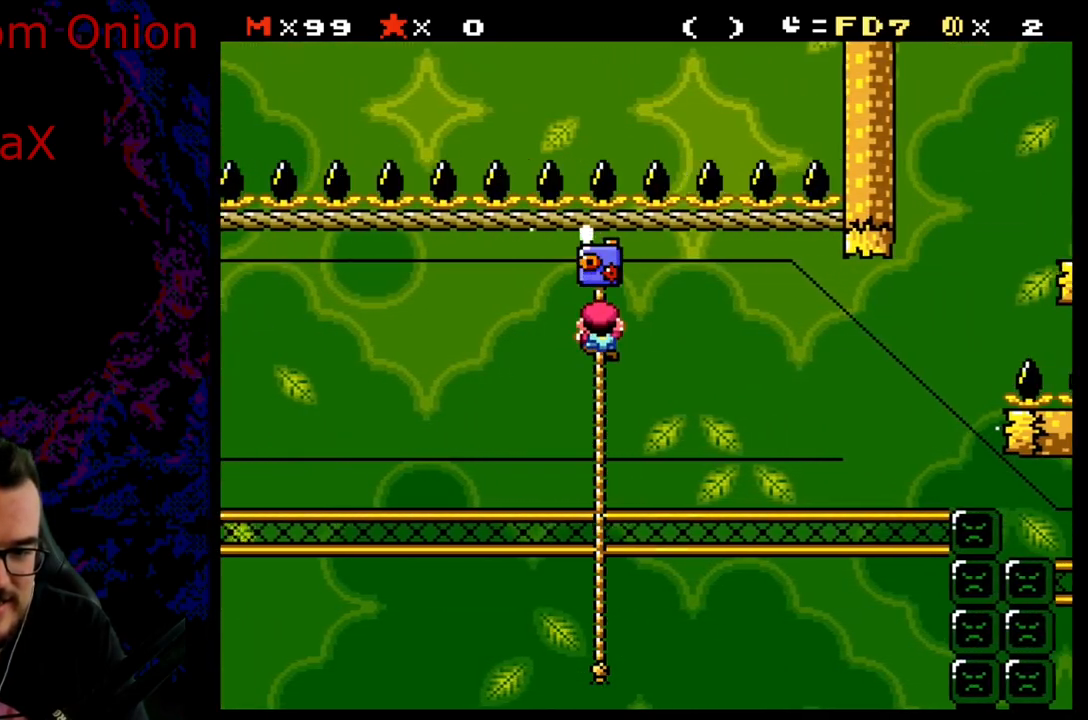
{"buttons": ["Y", "DPAD_UP"], "events": []}
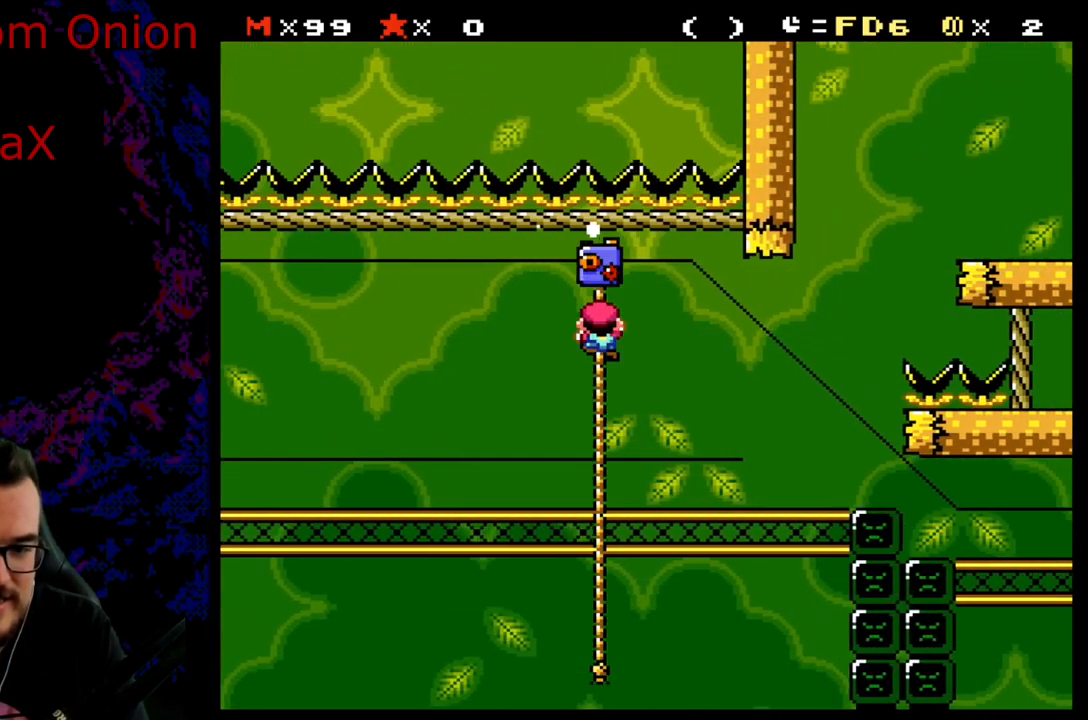
{"buttons": ["Y", "DPAD_UP"], "events": []}
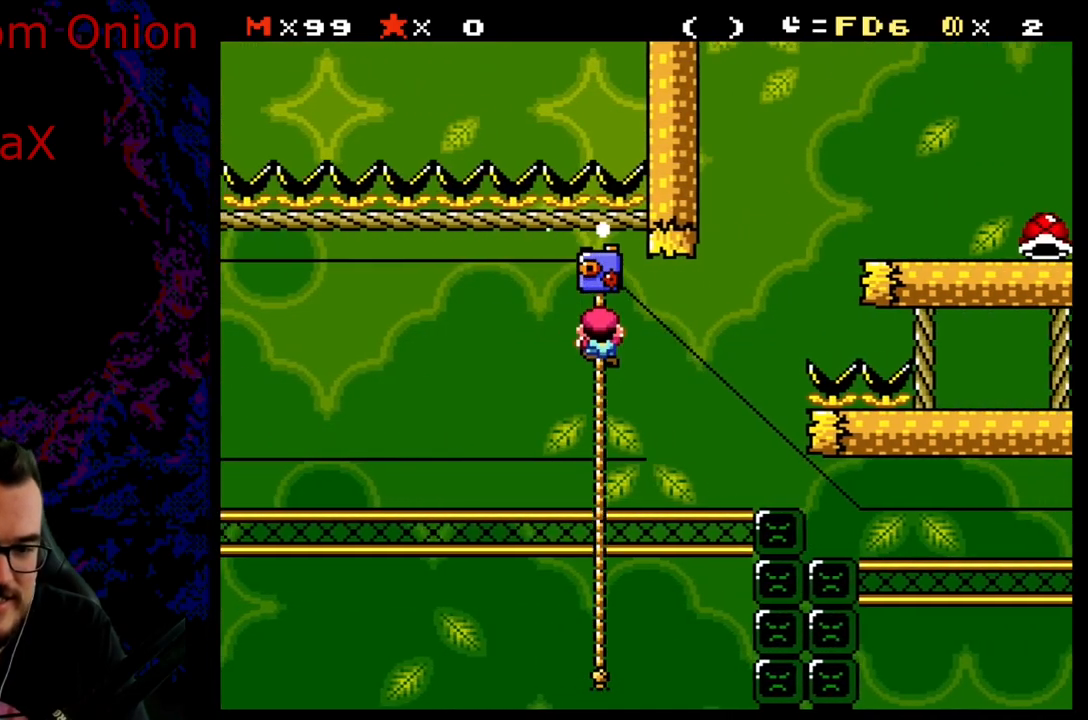
{"buttons": ["Y", "DPAD_RIGHT"], "events": [[217, "DPAD_RIGHT", "down"], [267, "DPAD_UP", "up"]]}
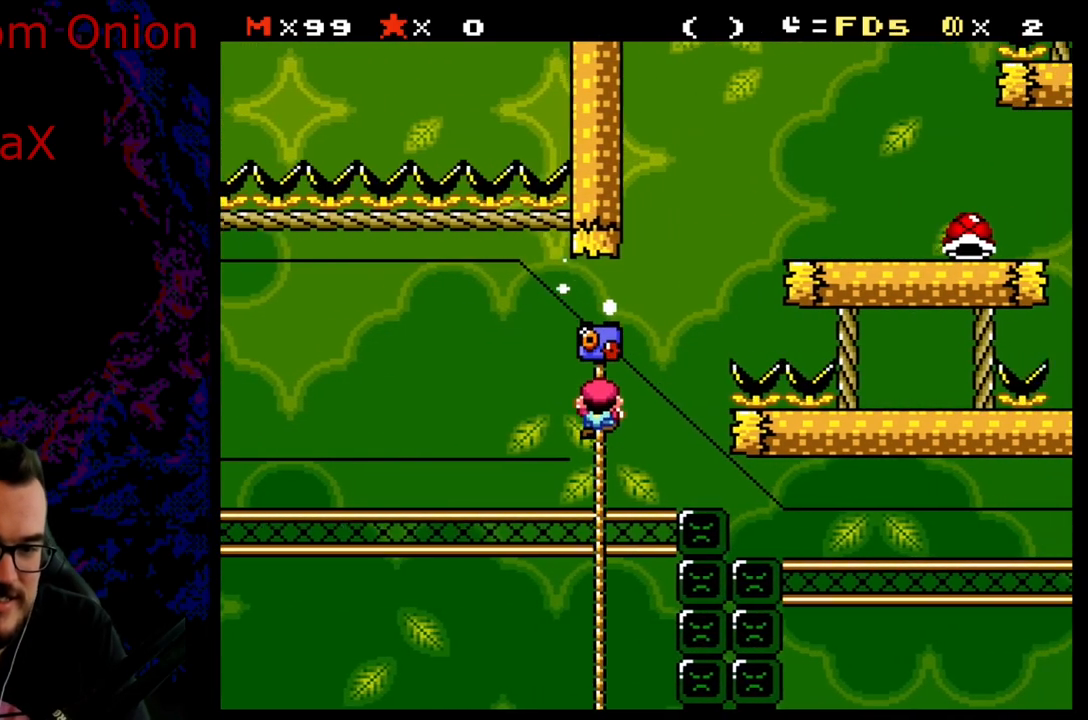
{"buttons": ["B", "Y", "DPAD_RIGHT"], "events": [[17, "B", "down"]]}
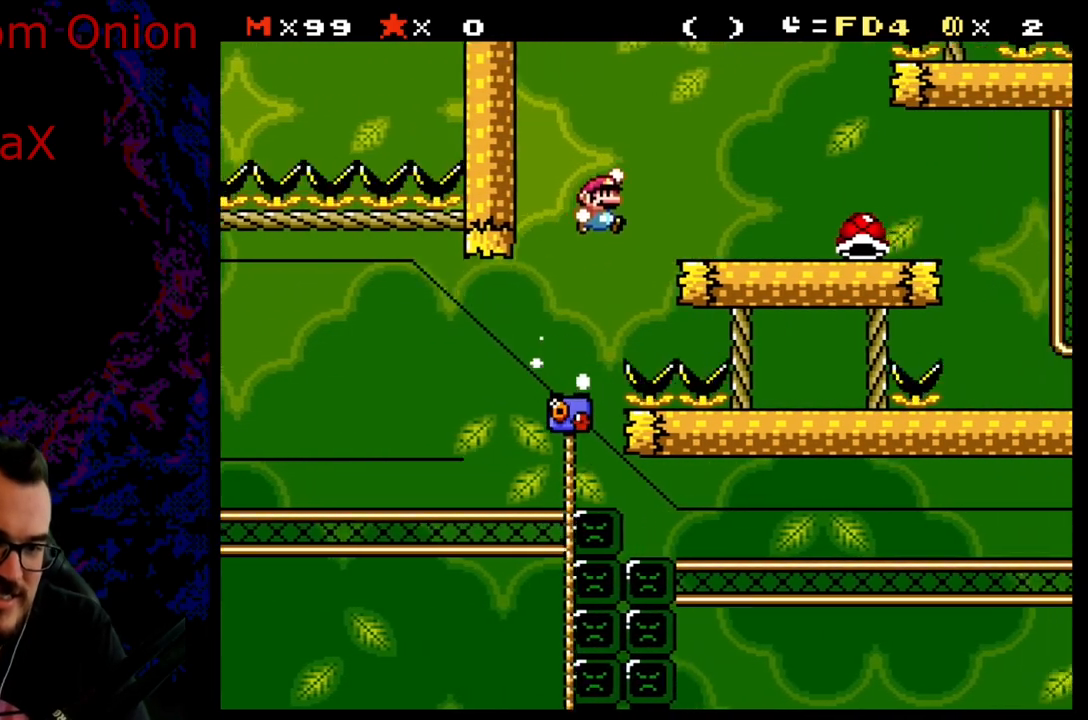
{"buttons": ["Y", "DPAD_UP", "DPAD_LEFT"], "events": [[300, "B", "up"], [500, "DPAD_LEFT", "down"], [500, "DPAD_RIGHT", "up"], [500, "DPAD_UP", "down"]]}
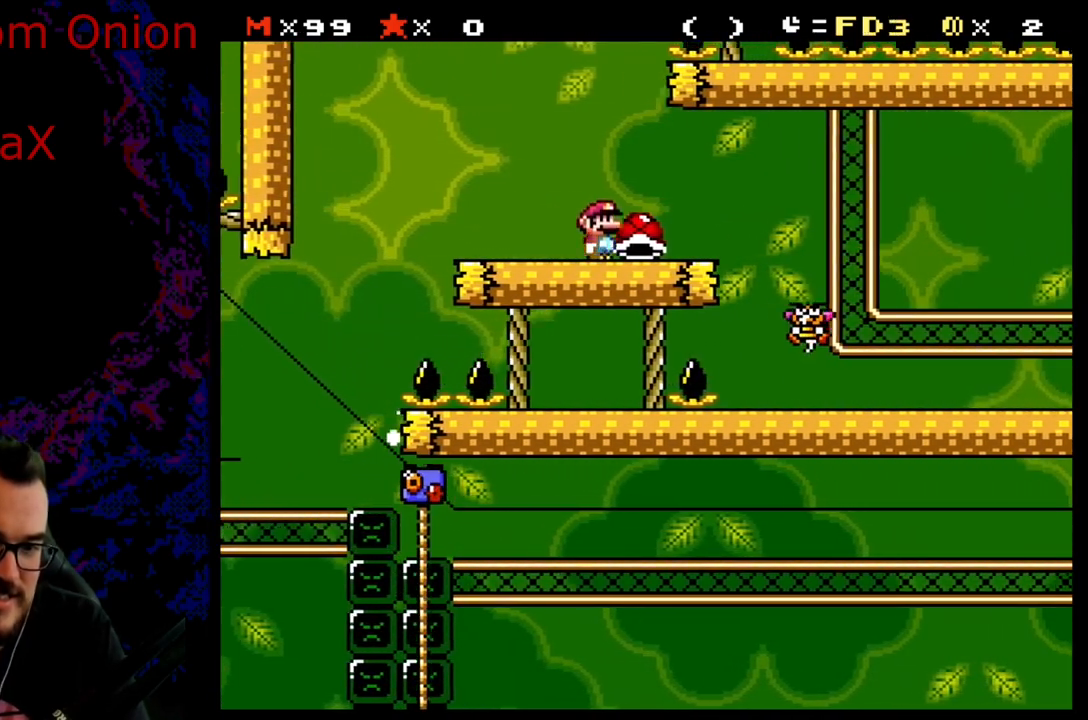
{"buttons": ["Y"], "events": [[17, "DPAD_UP", "up"], [417, "DPAD_LEFT", "up"], [417, "DPAD_RIGHT", "down"], [500, "DPAD_RIGHT", "up"]]}
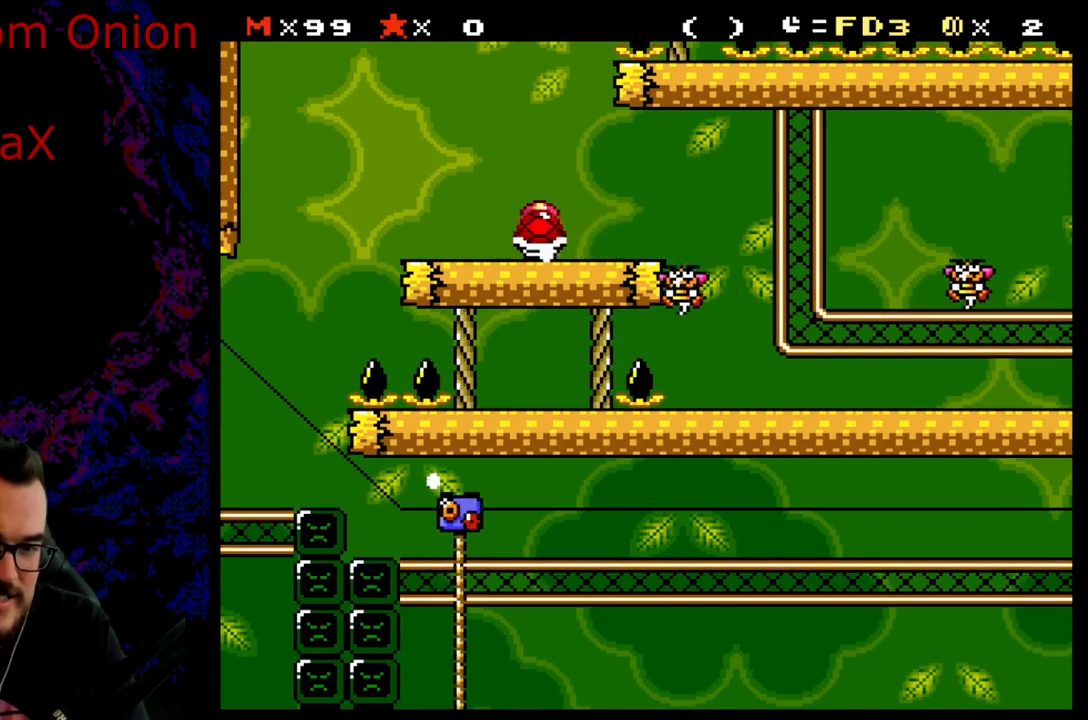
{"buttons": ["Y", "DPAD_LEFT"], "events": [[67, "B", "down"], [67, "DPAD_DOWN", "down"], [133, "Y", "up"], [167, "B", "up"], [250, "DPAD_DOWN", "up"], [250, "DPAD_LEFT", "down"], [350, "Y", "down"]]}
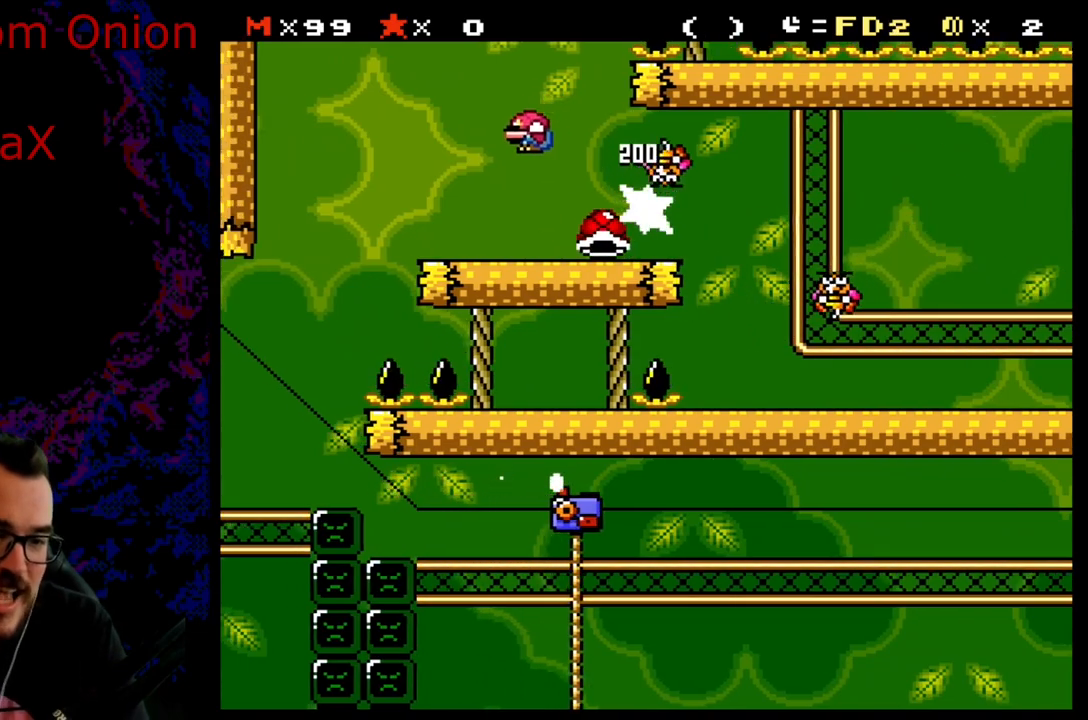
{"buttons": ["Y", "DPAD_RIGHT"], "events": [[17, "DPAD_LEFT", "up"], [150, "DPAD_RIGHT", "down"]]}
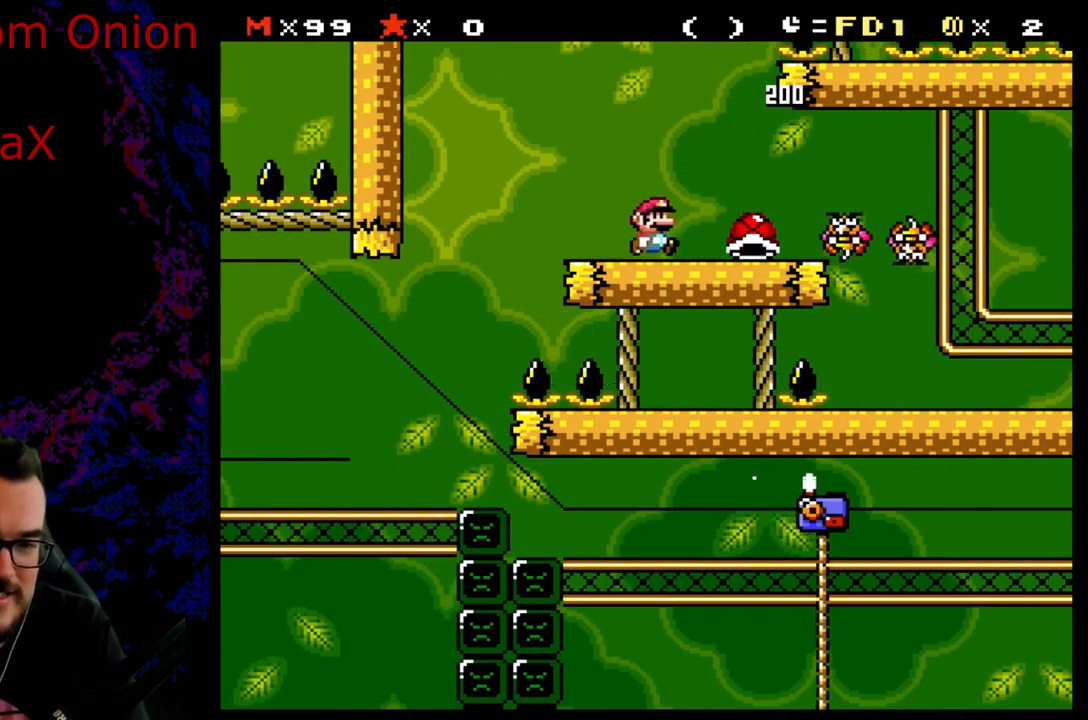
{"buttons": ["Y", "DPAD_DOWN", "DPAD_LEFT"], "events": [[183, "Y", "up"], [250, "DPAD_DOWN", "down"], [267, "Y", "down"], [383, "DPAD_RIGHT", "up"], [500, "DPAD_LEFT", "down"]]}
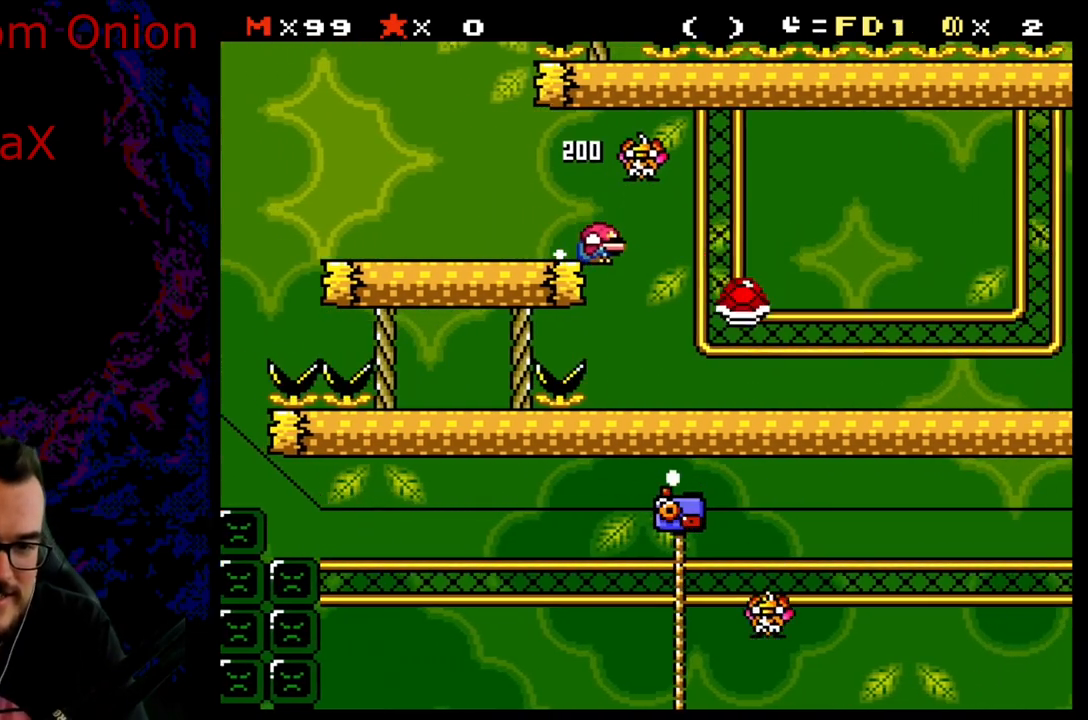
{"buttons": ["Y"], "events": [[100, "DPAD_DOWN", "up"], [150, "DPAD_DOWN", "down"], [150, "DPAD_LEFT", "up"], [167, "DPAD_DOWN", "up"], [167, "DPAD_RIGHT", "down"], [350, "DPAD_LEFT", "down"], [350, "DPAD_RIGHT", "up"], [483, "DPAD_LEFT", "up"]]}
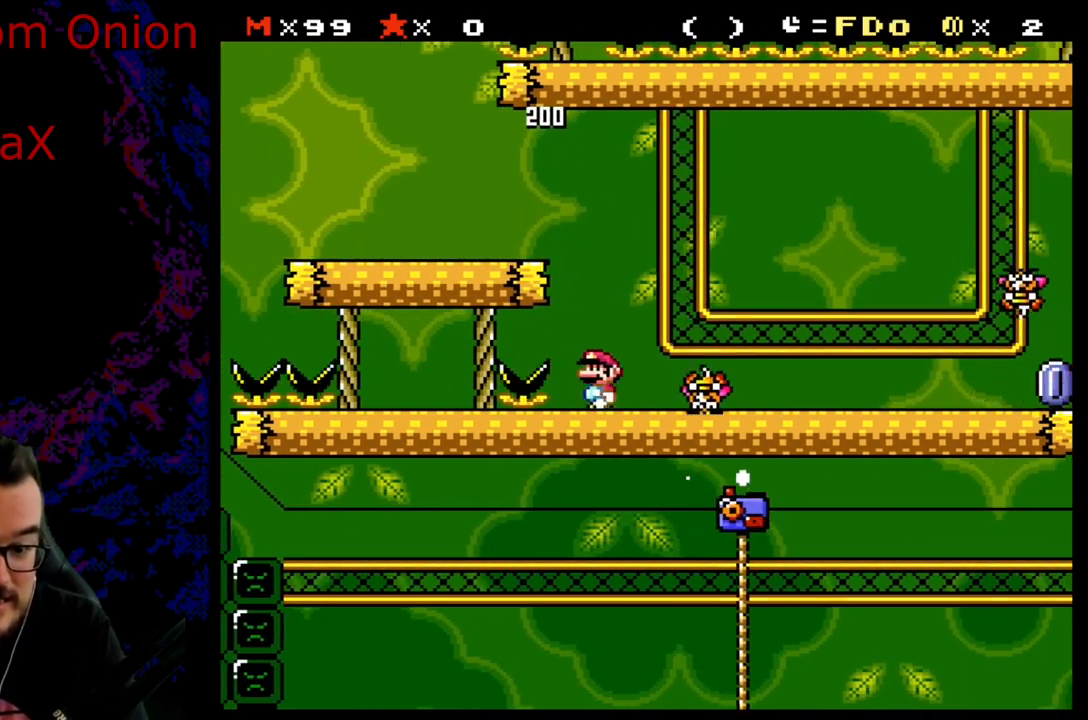
{"buttons": ["Y"], "events": []}
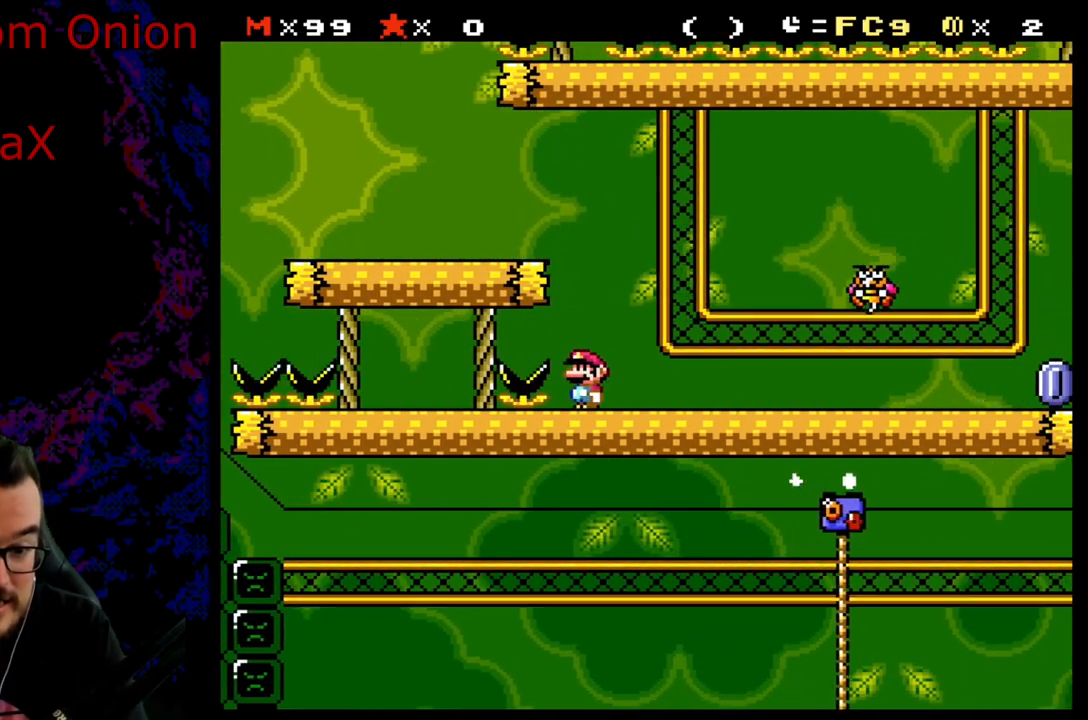
{"buttons": ["X"], "events": [[350, "Y", "up"], [433, "X", "down"]]}
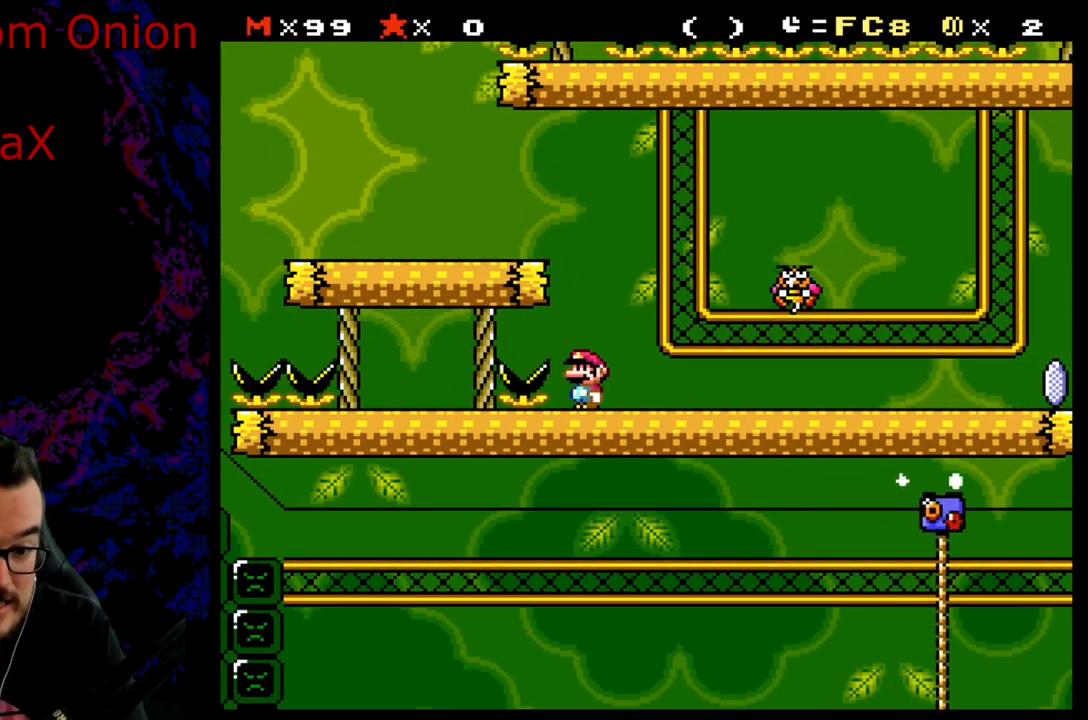
{"buttons": ["X"], "events": [[83, "A", "down"], [500, "A", "up"]]}
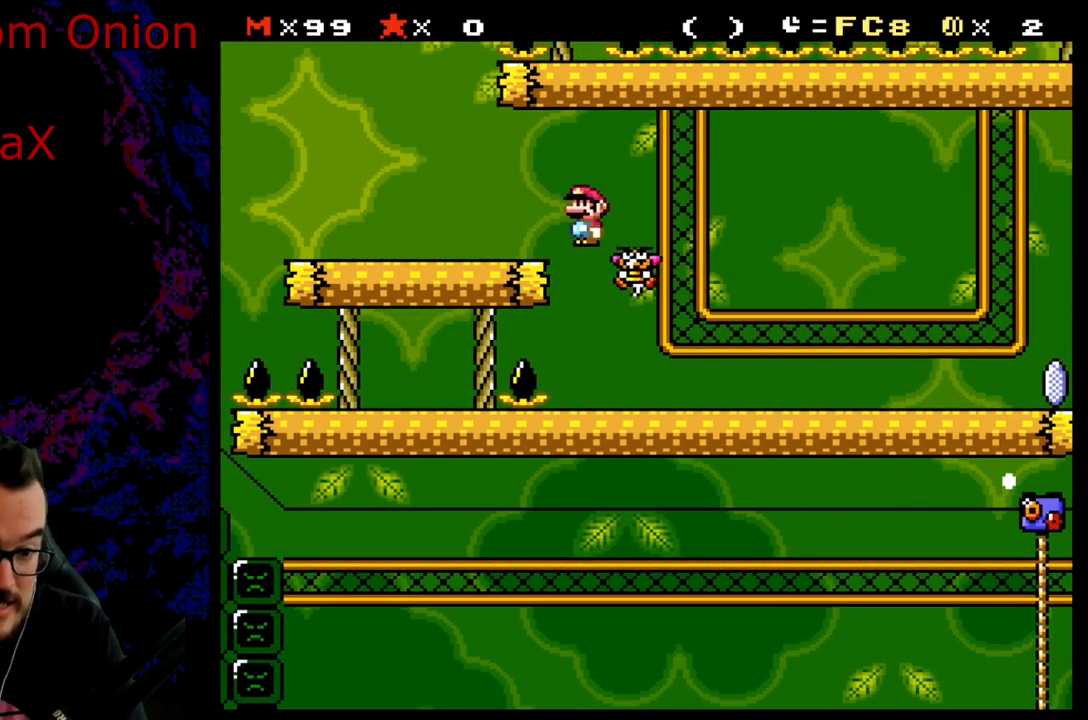
{"buttons": ["X", "DPAD_LEFT"], "events": [[67, "X", "up"], [100, "DPAD_LEFT", "down"], [100, "X", "down"]]}
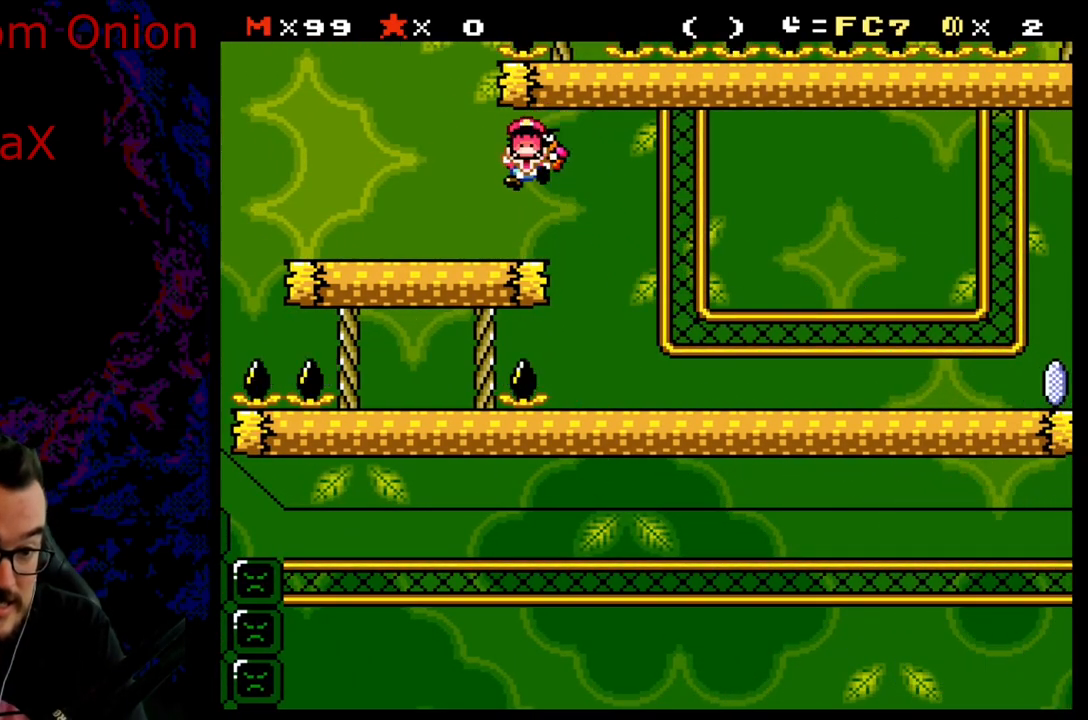
{"buttons": [], "events": [[133, "DPAD_LEFT", "up"], [167, "DPAD_RIGHT", "down"], [400, "X", "up"], [433, "DPAD_RIGHT", "up"]]}
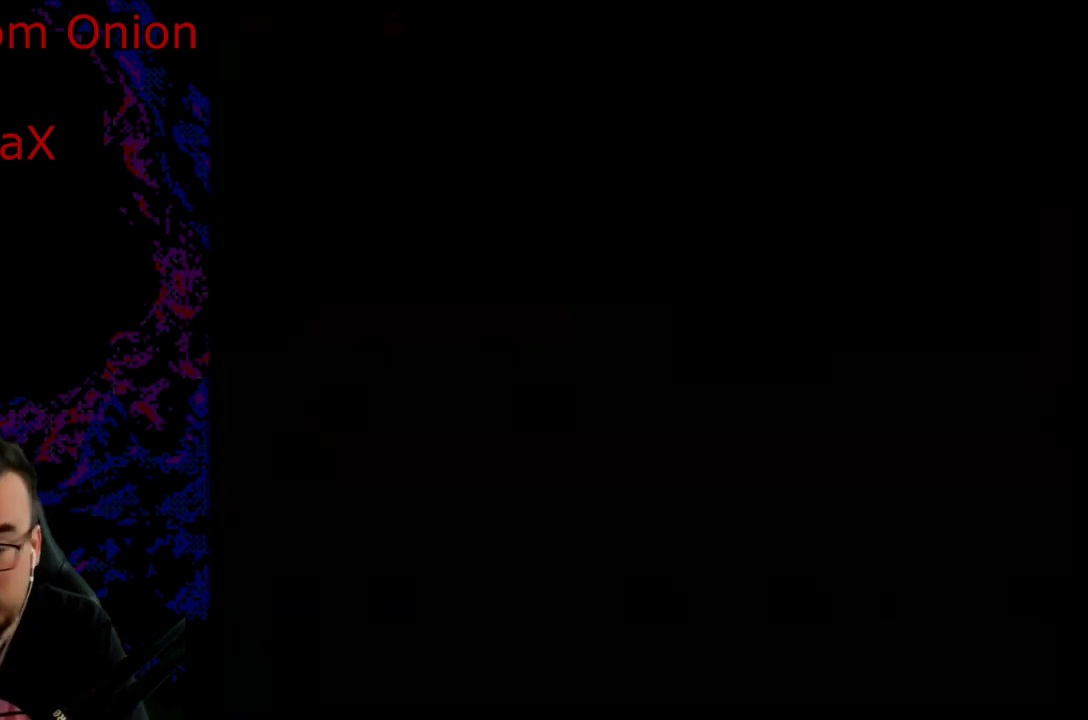
{"buttons": ["B"], "events": [[350, "B", "down"]]}
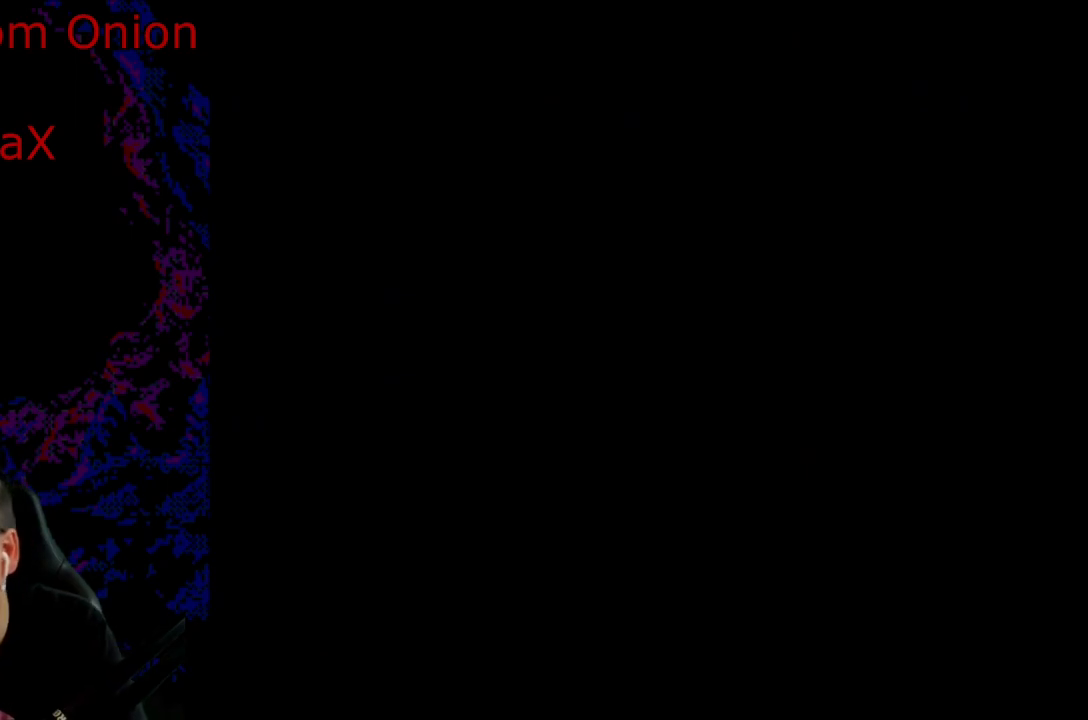
{"buttons": ["B", "Y", "DPAD_RIGHT"], "events": [[50, "Y", "down"], [150, "B", "up"], [150, "DPAD_RIGHT", "down"], [267, "B", "down"]]}
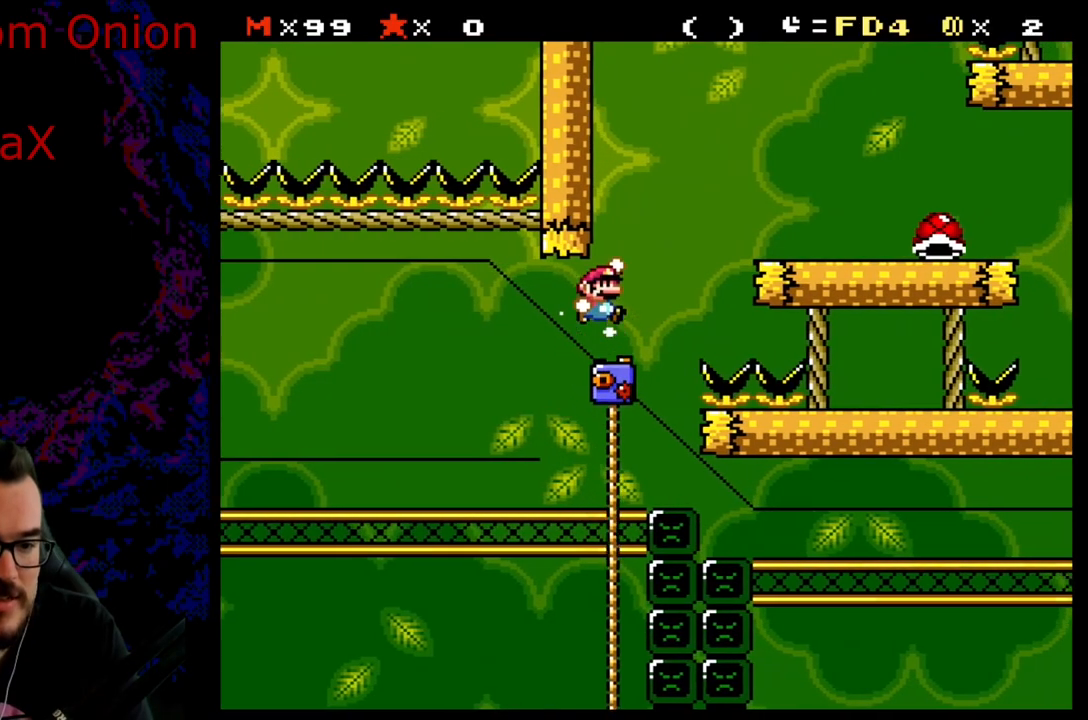
{"buttons": ["B", "Y", "DPAD_RIGHT"], "events": []}